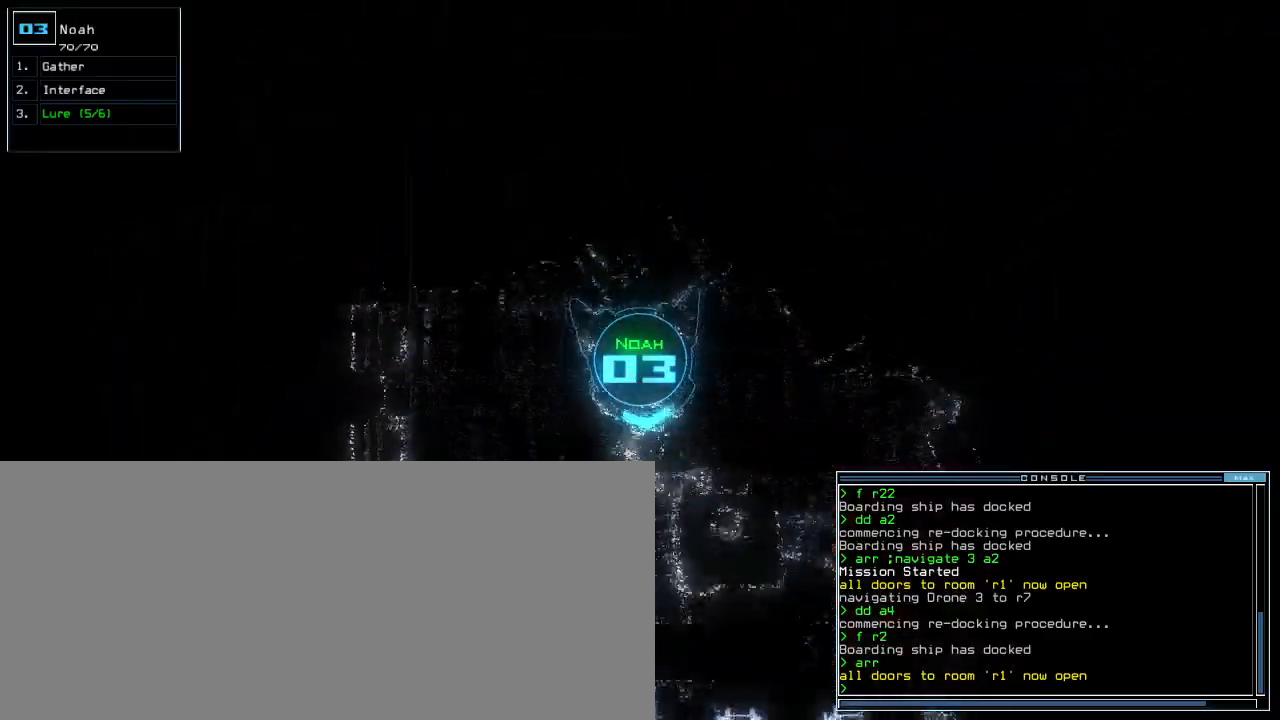
Gameplay with keyboard; each line is a JSON object with the keys held at the frame after it. "events" lists presses ("down") and releases ("up") of ".", "0", "1", "2", "3", "4", "5", "6", "7", "8", "9", "a", "b", "backspace", "c", "caps_lock", "comma", "ctrl_l", "ctrl_r", "d", "down", "e", "equals", "escape", "f", "f5", "g", "h", "i", "j", "k", "l", "left", "m", "minus", "n", "o", "p", "q", "quote", "r", "return", "right", "s", "semicolon", "shift_l", "shift_r", "space", "t", "tab", "tilde", "u", "up", "v", "w", "x", "y" and "z" between this image and that frame as [ms after this image, input, new state], when the widget could be followed in between. No other keys are recorded. Mouse input is not recorded. Not read: other_keys.
{"keys": ["left", "up"], "events": [[33, "left", "up"], [383, "left", "down"]]}
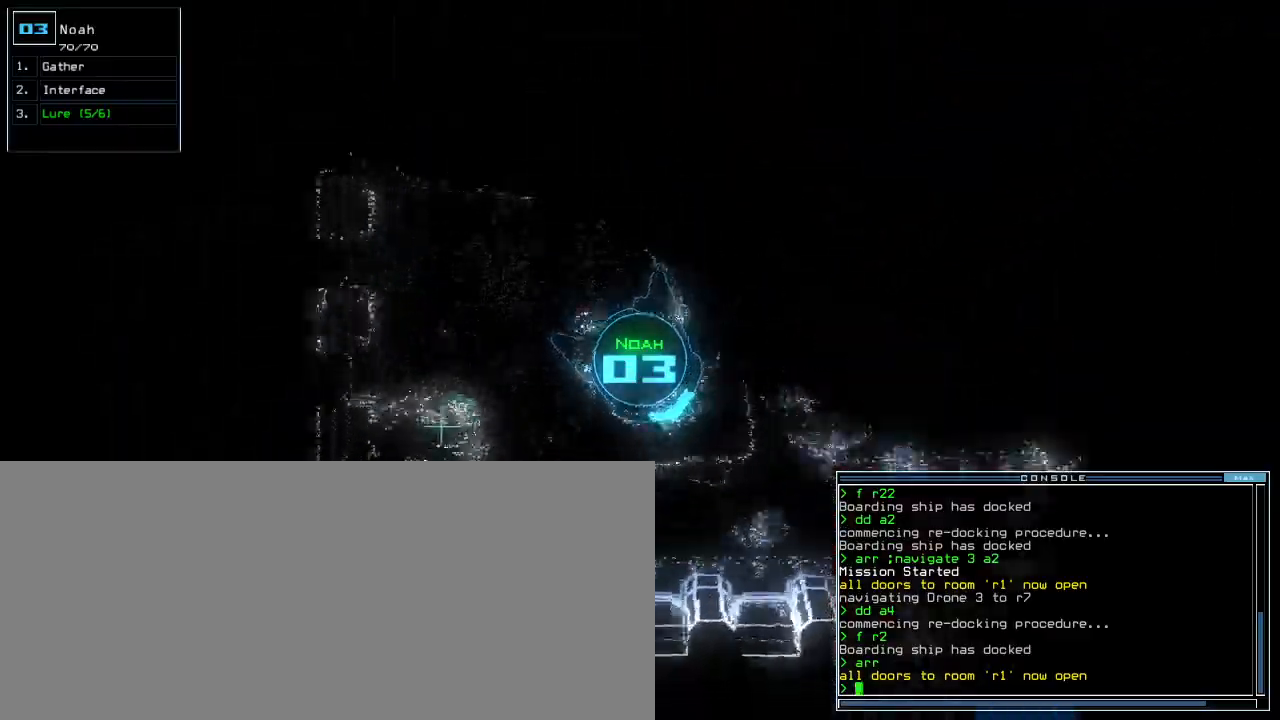
{"keys": ["up"], "events": [[300, "left", "up"]]}
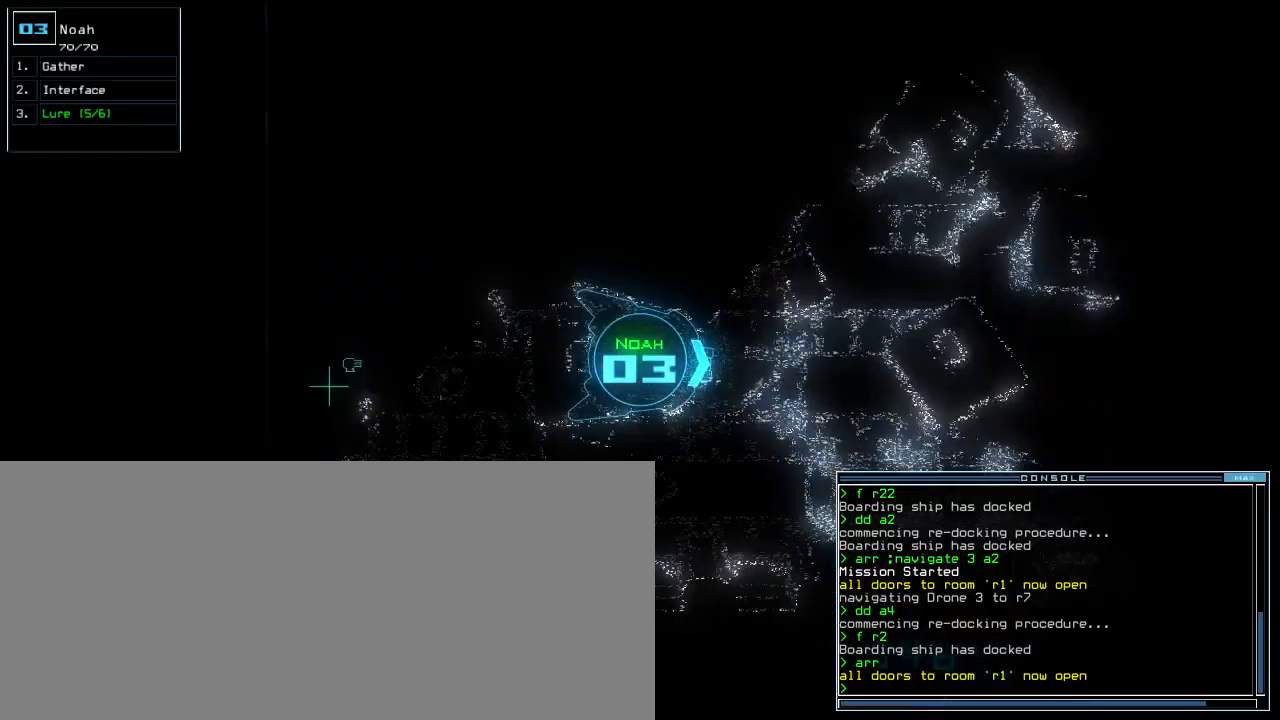
{"keys": ["up"], "events": []}
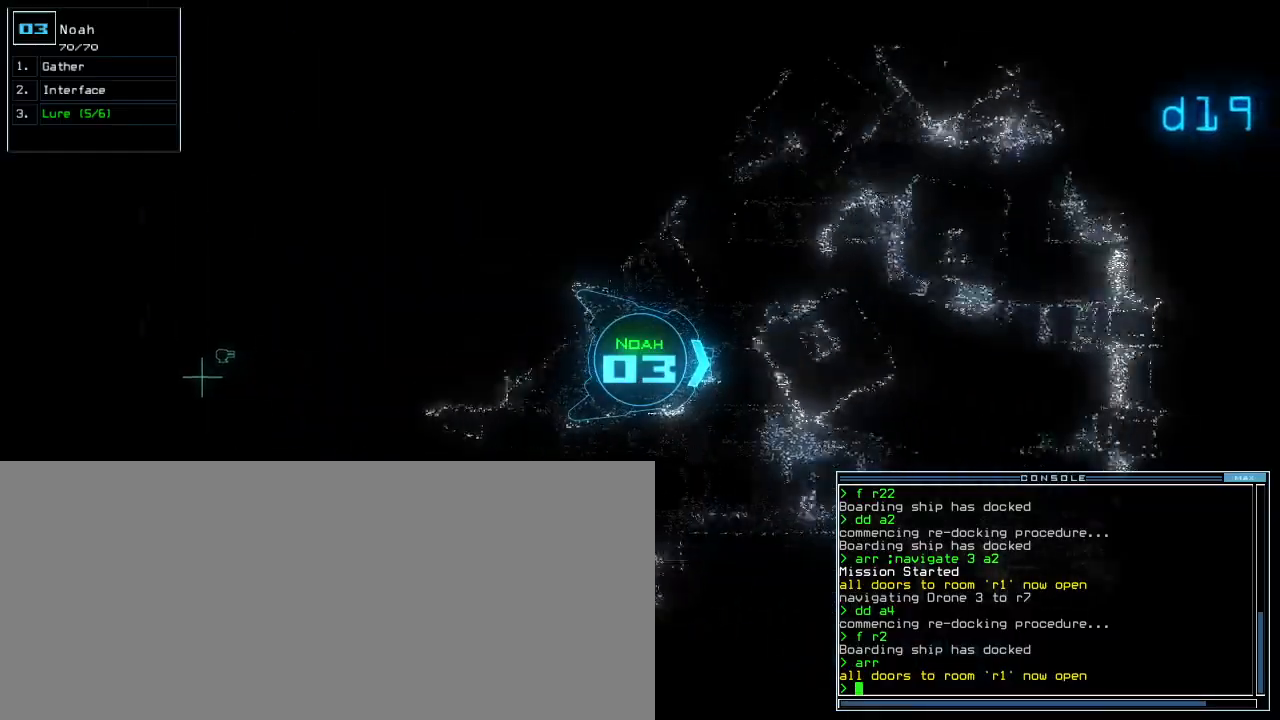
{"keys": ["up"], "events": [[383, "left", "down"], [500, "left", "up"]]}
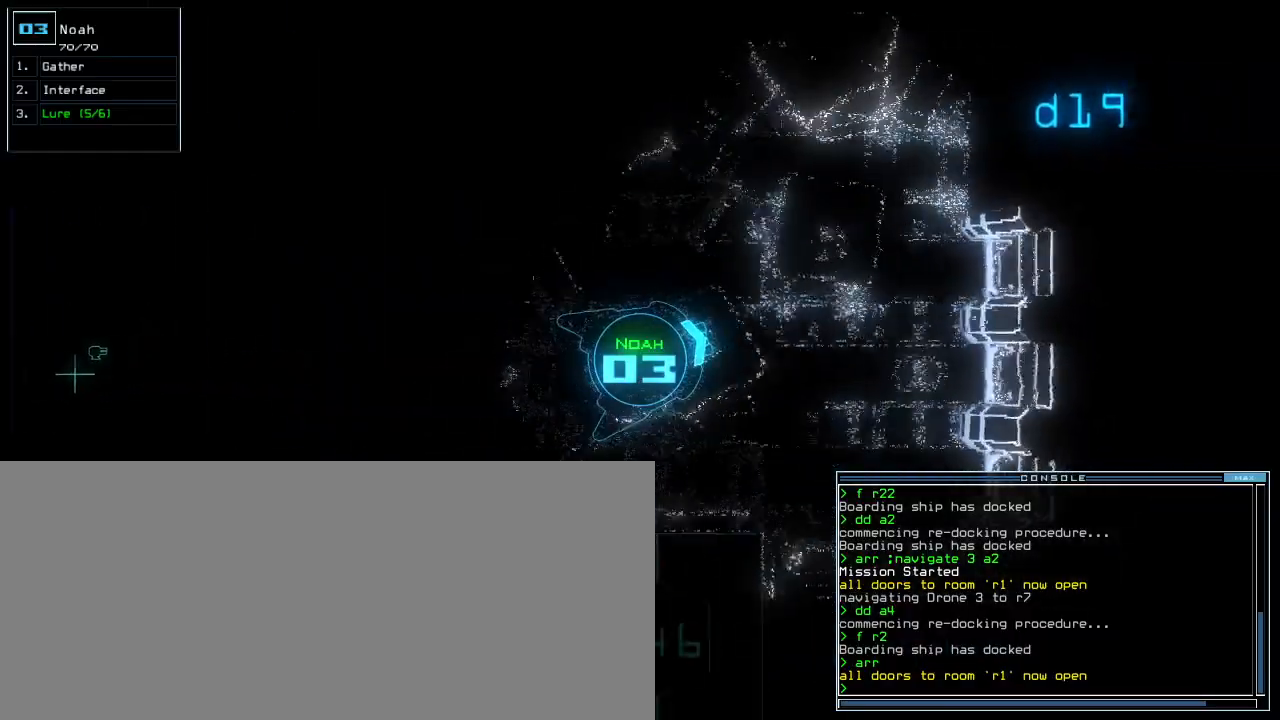
{"keys": ["left", "up"], "events": [[200, "left", "down"], [300, "left", "up"], [433, "left", "down"]]}
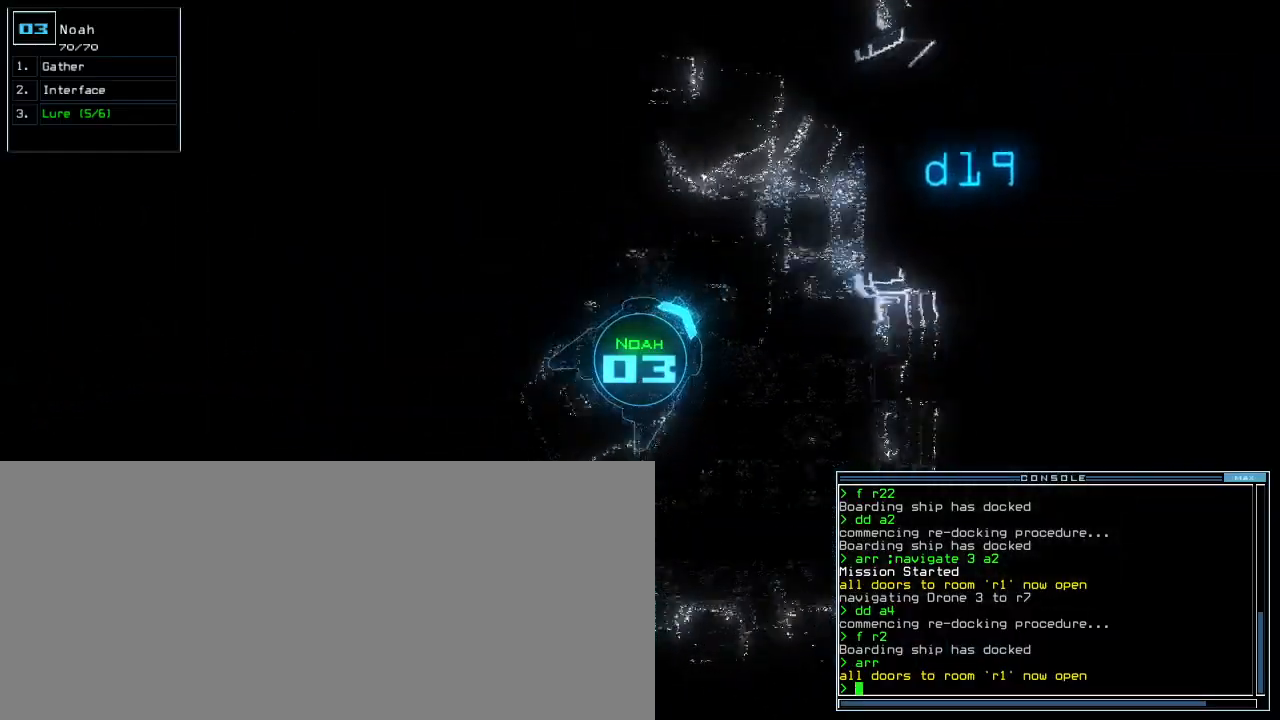
{"keys": ["left", "up"], "events": [[233, "left", "up"], [500, "left", "down"]]}
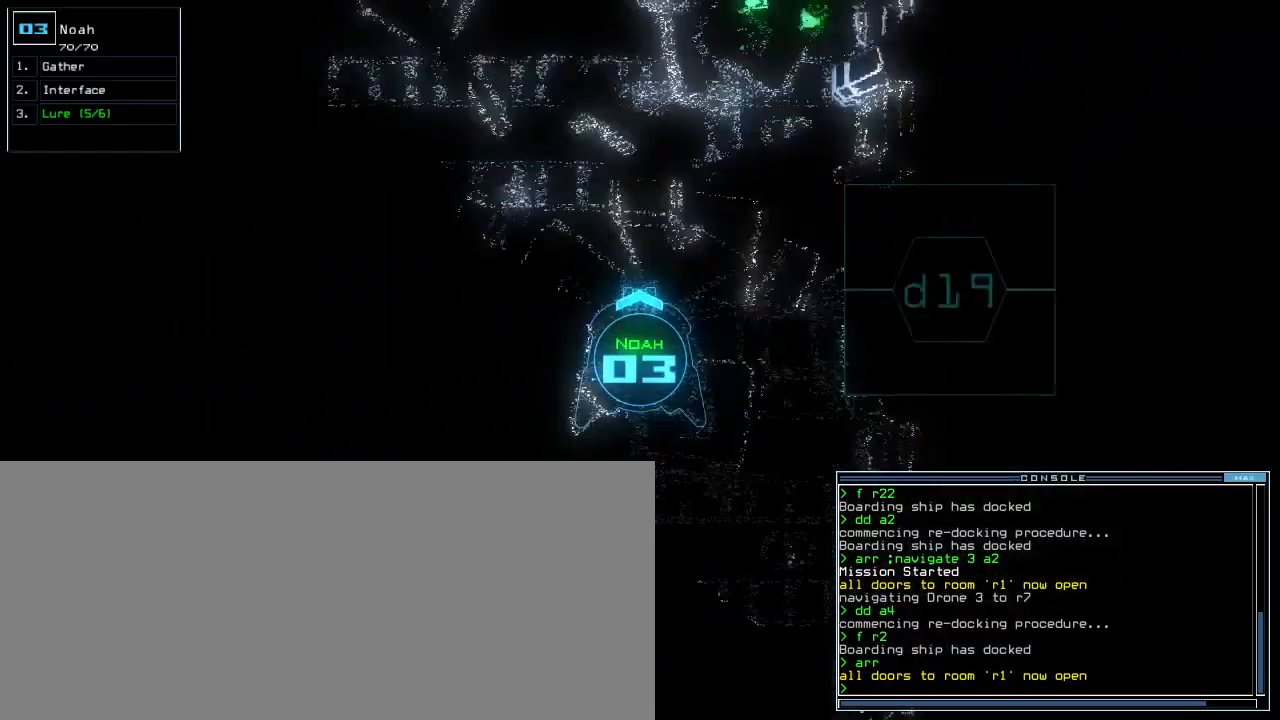
{"keys": ["up"], "events": [[133, "left", "up"]]}
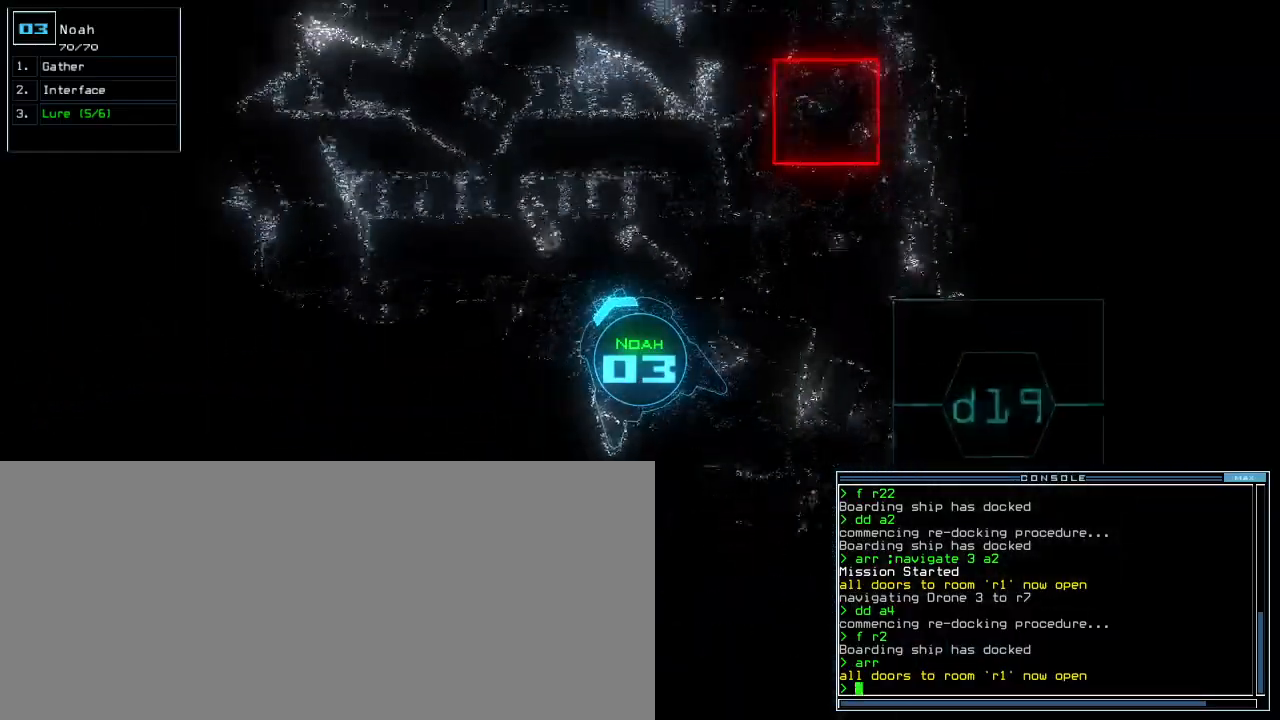
{"keys": ["right", "up"], "events": [[267, "right", "down"], [350, "right", "up"], [483, "right", "down"]]}
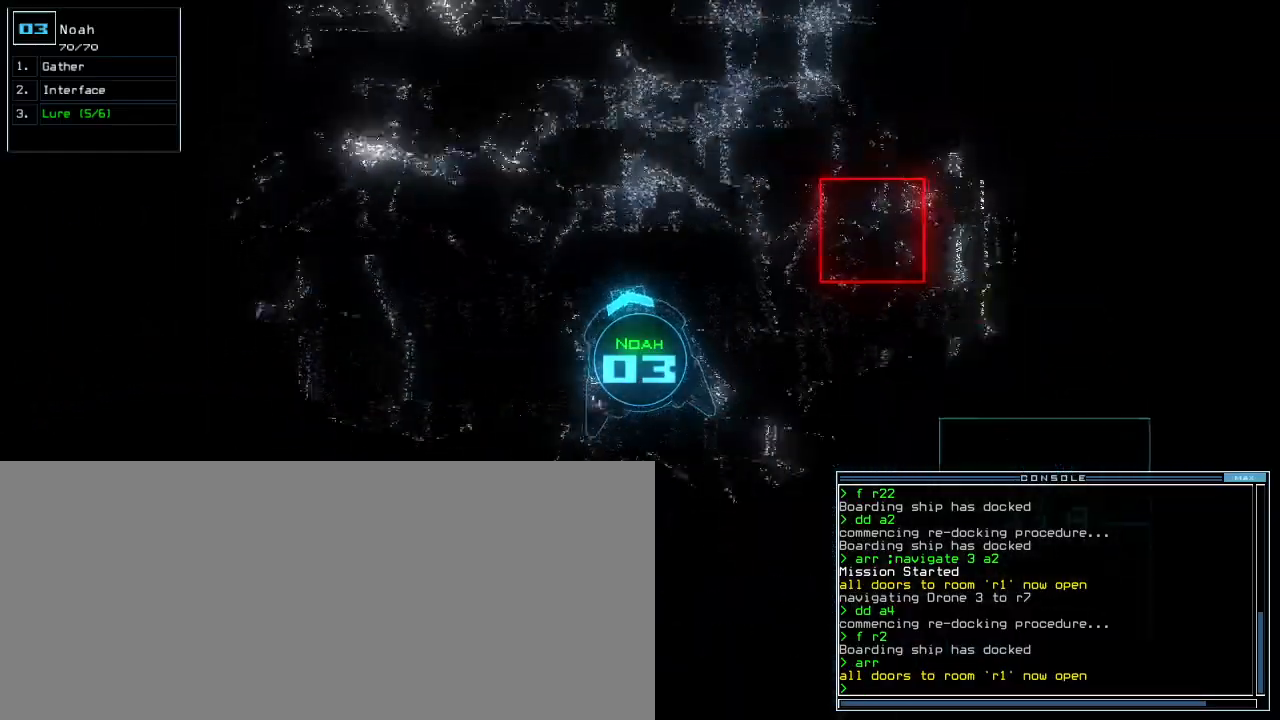
{"keys": ["up"], "events": [[67, "right", "up"]]}